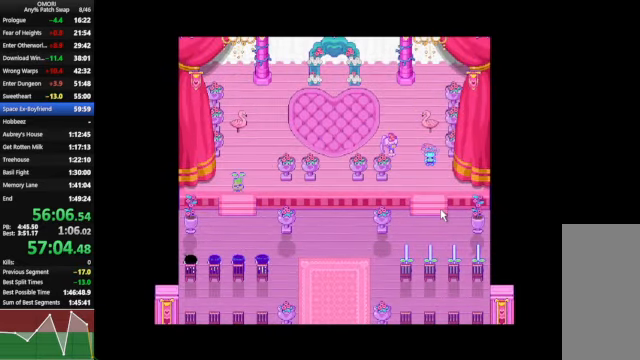
Gameplay with keyboard; each line is a JSON object with the keys held at the frame after it. "events" lists presses ("down") and releases ("up") of "a", "c", "ctrl_l", "ctrl_r", "down", "left", "return", "right", "shift_l", "shift_r", "space", "up", "x" and "z" between this image and that frame as [ms after this image, input, new state], when the widget could be followed in between. No other keys are recorded. Mouse input is not recorded.
{"keys": ["space", "z"], "events": [[34, "z", "up"], [300, "z", "down"]]}
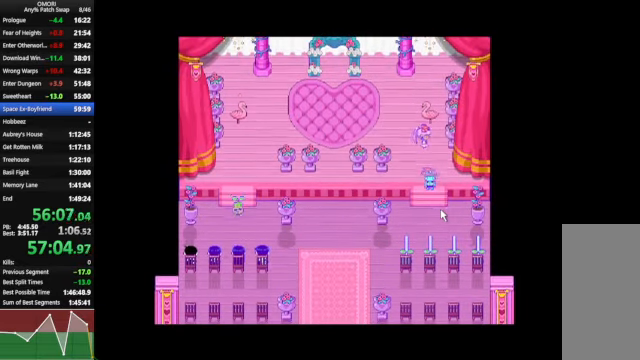
{"keys": ["space", "z"], "events": [[34, "z", "up"], [234, "z", "down"], [267, "z", "up"], [500, "z", "down"]]}
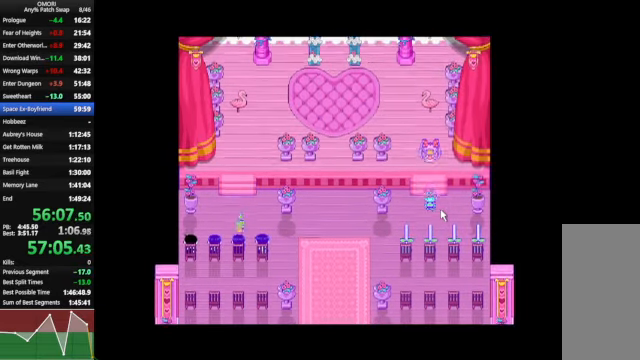
{"keys": ["space", "z"], "events": [[234, "z", "up"], [500, "z", "down"]]}
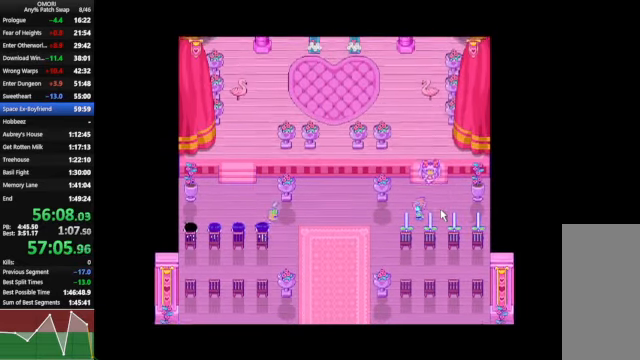
{"keys": ["space", "z"], "events": [[234, "z", "up"], [500, "z", "down"]]}
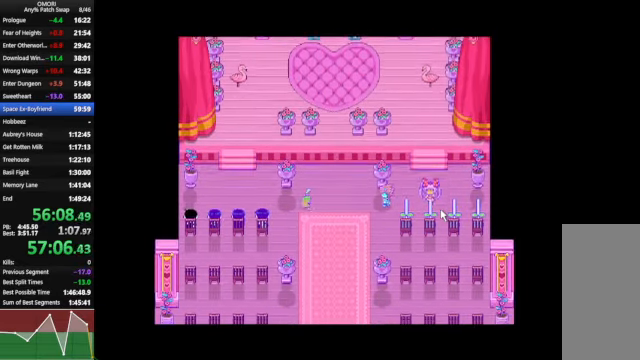
{"keys": ["space"], "events": [[267, "z", "up"], [367, "z", "down"], [400, "z", "up"]]}
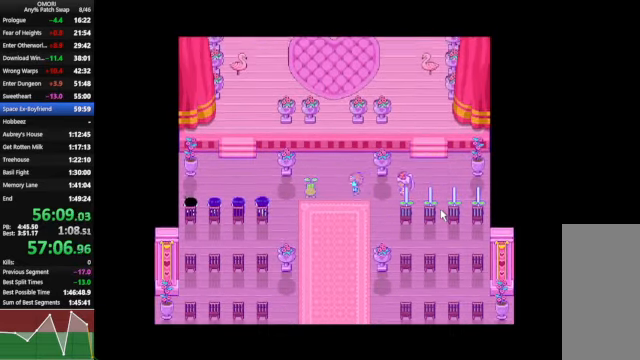
{"keys": ["space"], "events": [[67, "z", "down"], [267, "z", "up"]]}
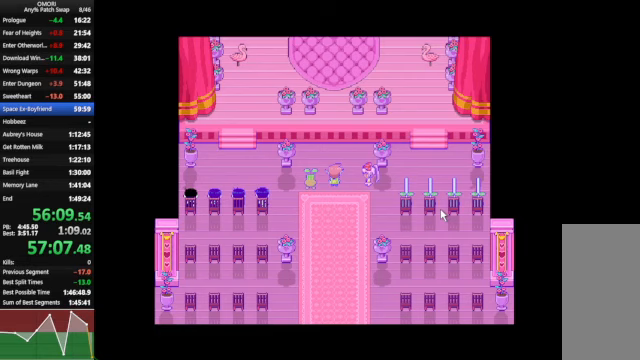
{"keys": ["space"], "events": [[33, "z", "down"], [200, "z", "up"], [267, "z", "down"], [500, "z", "up"]]}
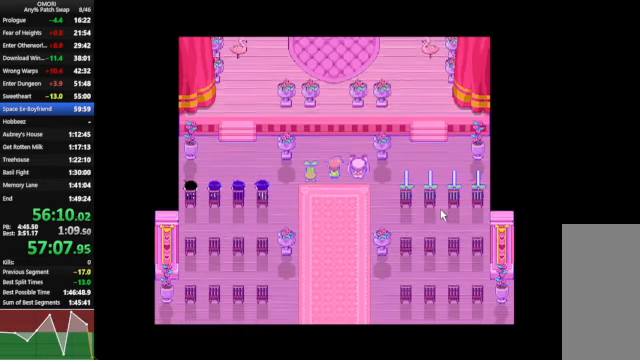
{"keys": ["space", "z"], "events": [[233, "z", "down"]]}
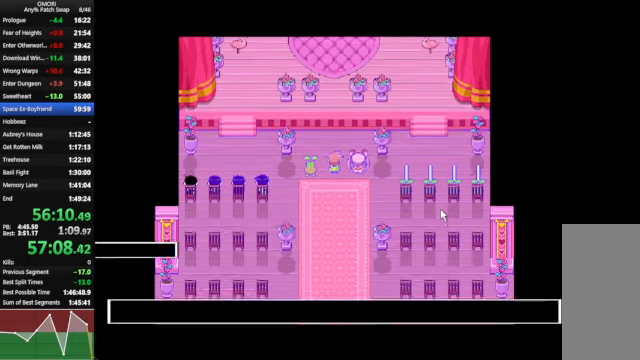
{"keys": ["space"], "events": [[33, "z", "up"], [267, "z", "down"], [467, "z", "up"]]}
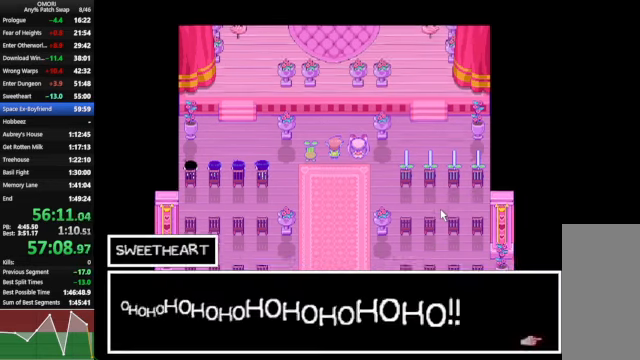
{"keys": ["space", "z"], "events": [[267, "z", "down"]]}
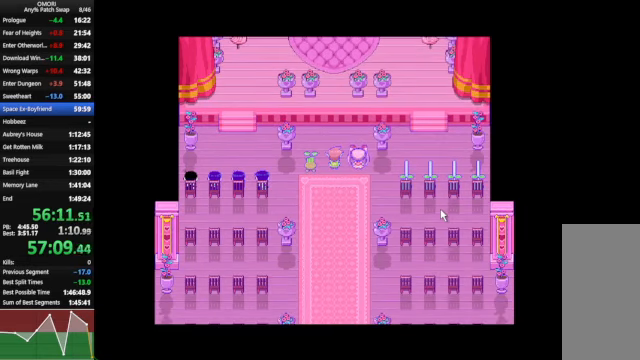
{"keys": ["space", "z"], "events": [[33, "z", "up"], [267, "z", "down"]]}
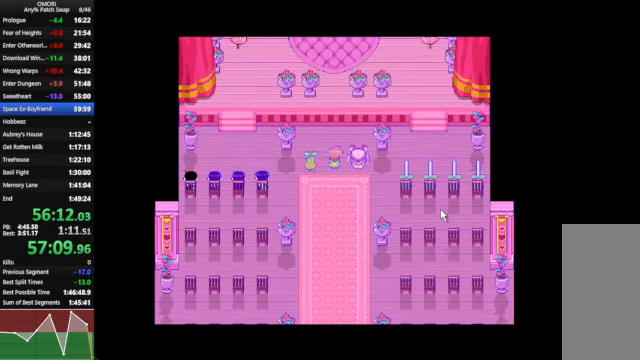
{"keys": ["space"], "events": [[33, "z", "up"], [267, "z", "down"], [500, "z", "up"]]}
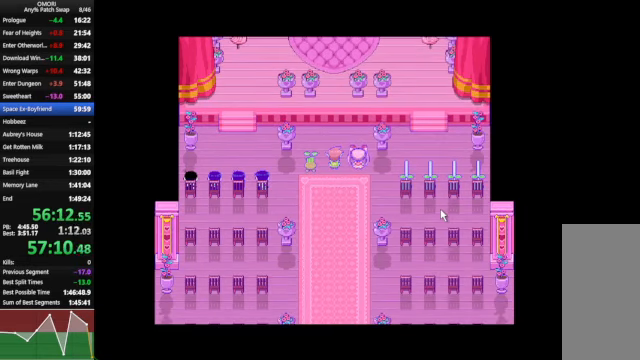
{"keys": ["space", "z"], "events": [[267, "z", "down"]]}
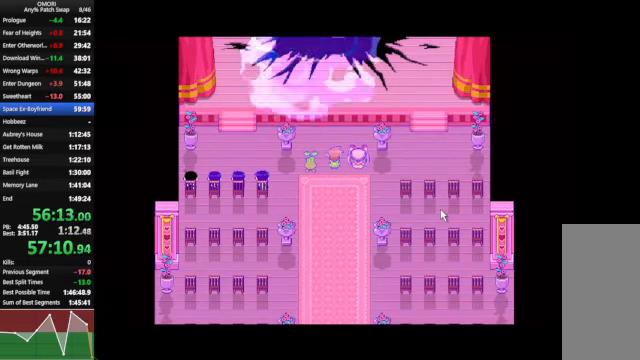
{"keys": ["space", "z"], "events": [[33, "z", "up"], [67, "z", "down"], [333, "z", "up"], [500, "z", "down"]]}
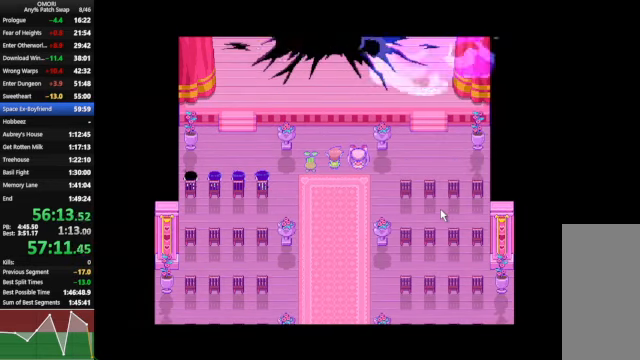
{"keys": ["space"], "events": [[233, "z", "up"]]}
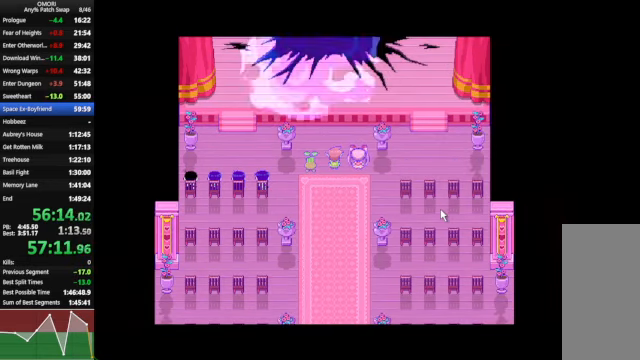
{"keys": ["space", "z"], "events": [[33, "z", "down"], [233, "z", "up"], [500, "z", "down"]]}
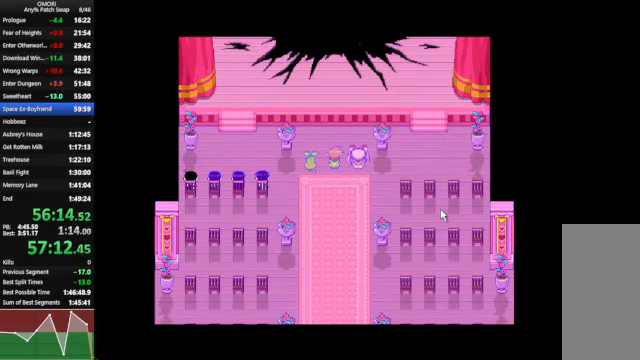
{"keys": ["space"], "events": [[300, "z", "up"]]}
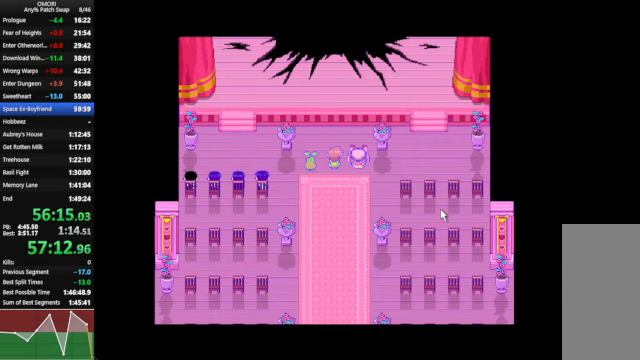
{"keys": ["space"], "events": [[66, "z", "down"], [300, "z", "up"]]}
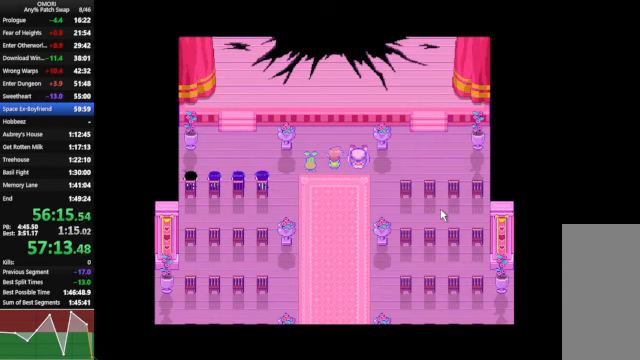
{"keys": ["space"], "events": [[33, "z", "down"], [266, "z", "up"]]}
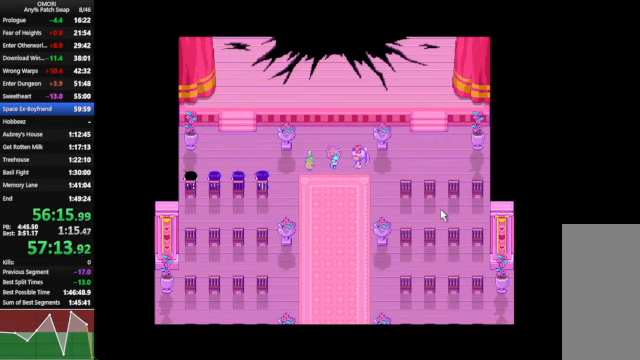
{"keys": ["space"], "events": [[33, "z", "down"], [300, "z", "up"]]}
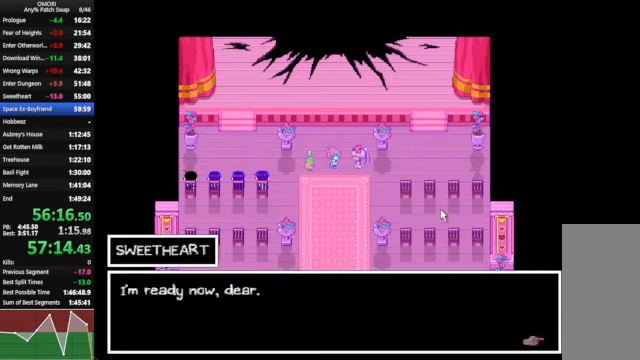
{"keys": ["space"], "events": [[33, "z", "down"], [300, "z", "up"]]}
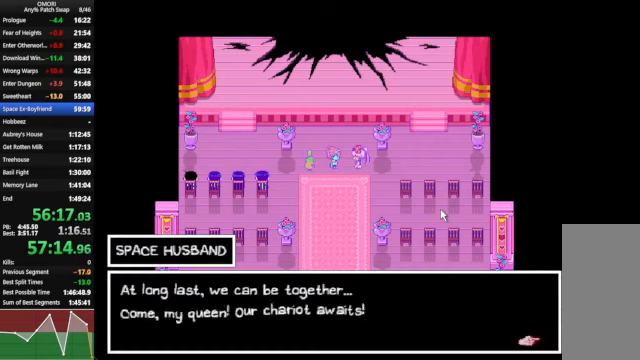
{"keys": ["space"], "events": [[33, "z", "down"], [266, "z", "up"]]}
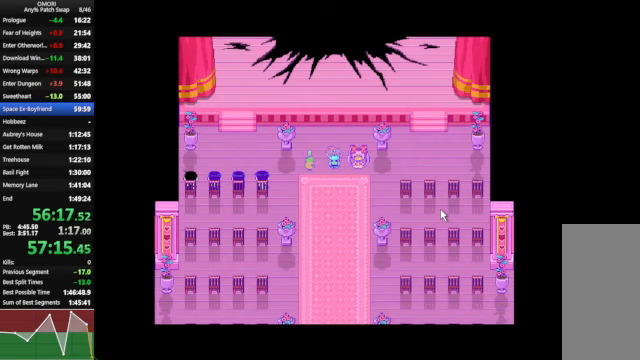
{"keys": ["space", "z"], "events": [[33, "z", "down"], [266, "z", "up"], [500, "z", "down"]]}
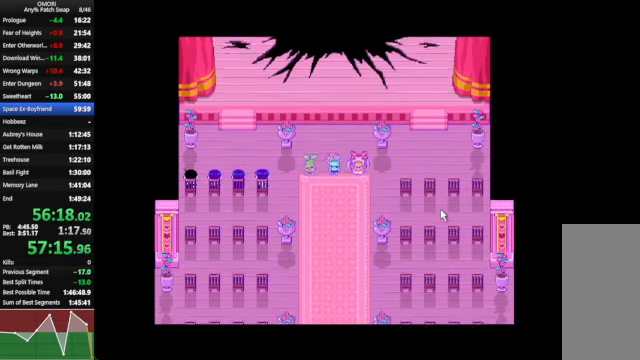
{"keys": ["space", "z"], "events": [[300, "z", "up"], [333, "z", "down"]]}
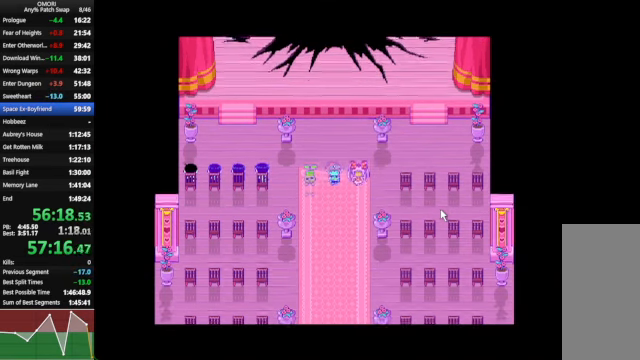
{"keys": ["space", "z"], "events": [[33, "z", "up"], [266, "z", "down"]]}
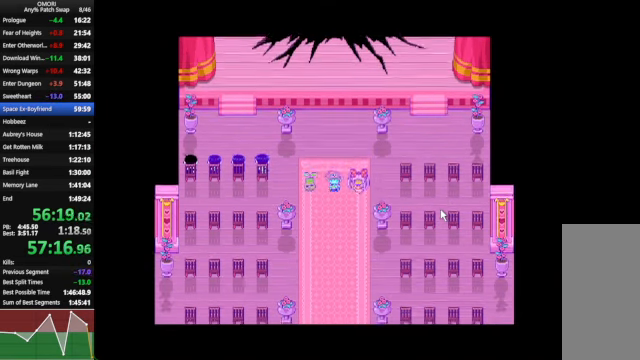
{"keys": ["space", "z"], "events": [[33, "z", "up"], [66, "z", "down"], [100, "z", "up"], [133, "z", "down"], [200, "z", "up"], [266, "z", "down"]]}
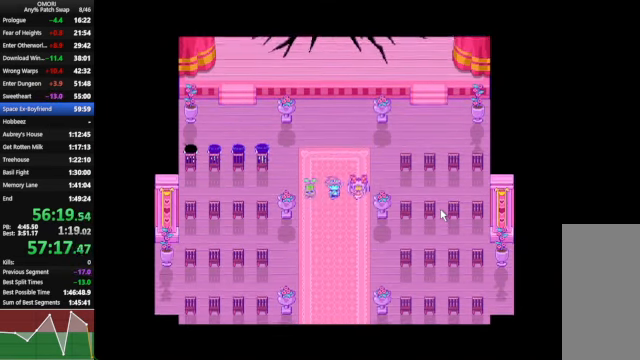
{"keys": ["space", "z"], "events": [[33, "z", "up"], [266, "z", "down"]]}
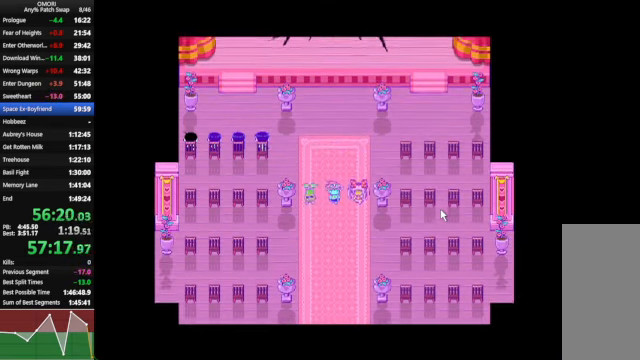
{"keys": ["space", "z"], "events": [[33, "z", "up"], [267, "z", "down"]]}
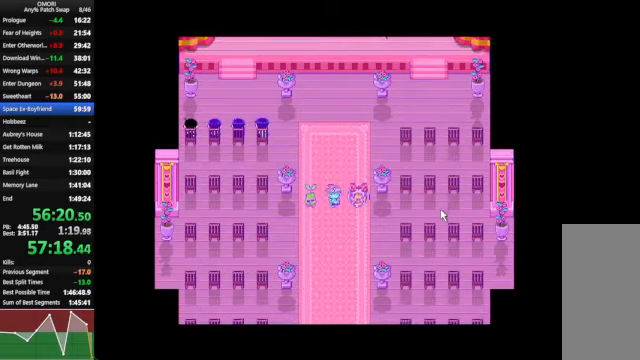
{"keys": ["space", "z"], "events": [[34, "z", "up"], [267, "z", "down"]]}
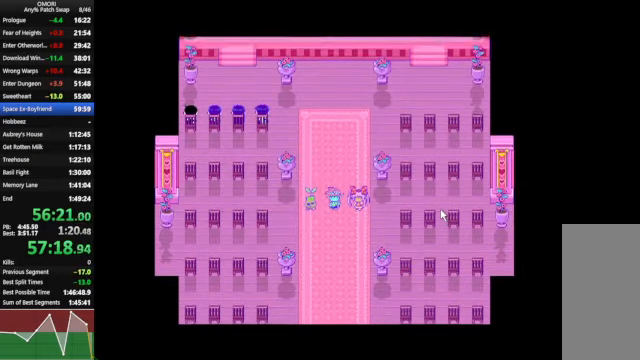
{"keys": ["space"], "events": [[267, "z", "up"]]}